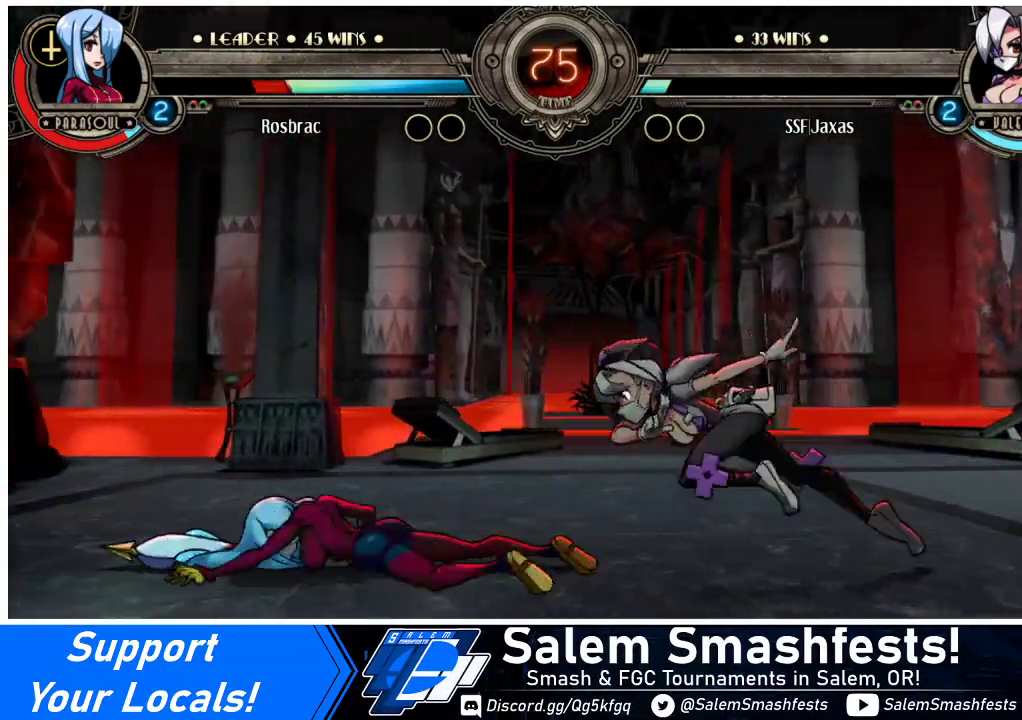
Gameplay with a controller (arcade stick); each line is a JSON object with the inputs held at the frame after it. "events" lists button and stick changes between this image and that frame as [ms after this image, input, new state], when the widget could be followed in between. Not read: L3 R3.
{"buttons": ["DPAD_RIGHT"], "events": [[100, "DPAD_UP", "down"], [167, "DPAD_LEFT", "up"], [200, "DPAD_UP", "up"], [400, "DPAD_RIGHT", "down"]]}
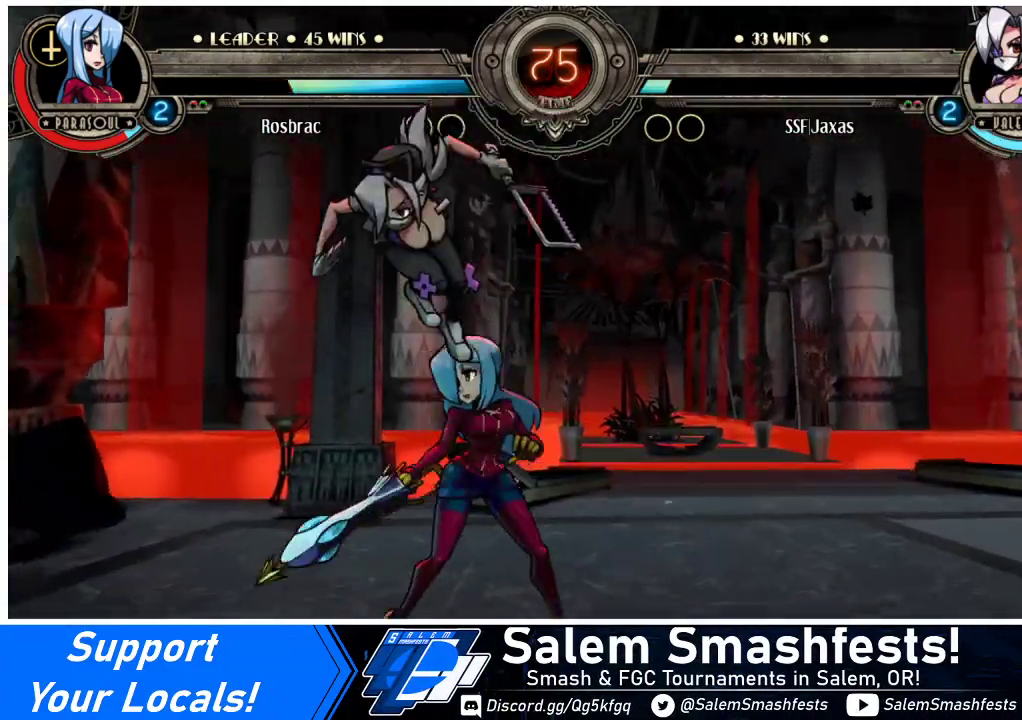
{"buttons": ["CROSS", "DPAD_DOWN"], "events": [[133, "DPAD_DOWN", "down"], [233, "DPAD_RIGHT", "up"], [500, "CROSS", "down"]]}
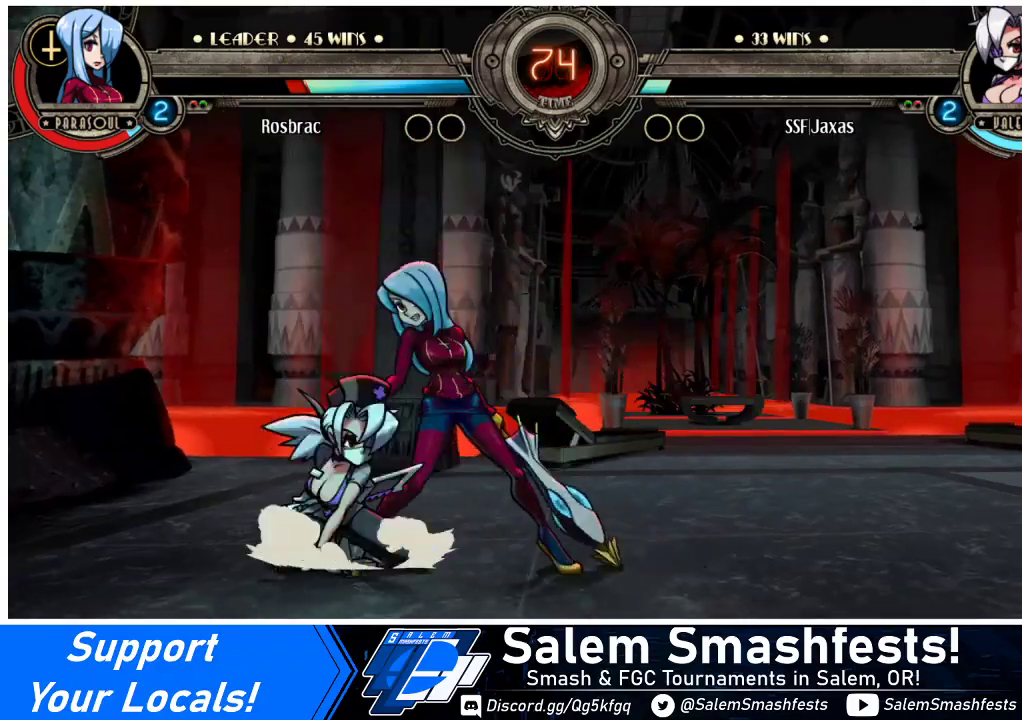
{"buttons": [], "events": [[133, "CROSS", "up"], [167, "CIRCLE", "down"], [200, "DPAD_DOWN", "up"], [333, "CIRCLE", "up"]]}
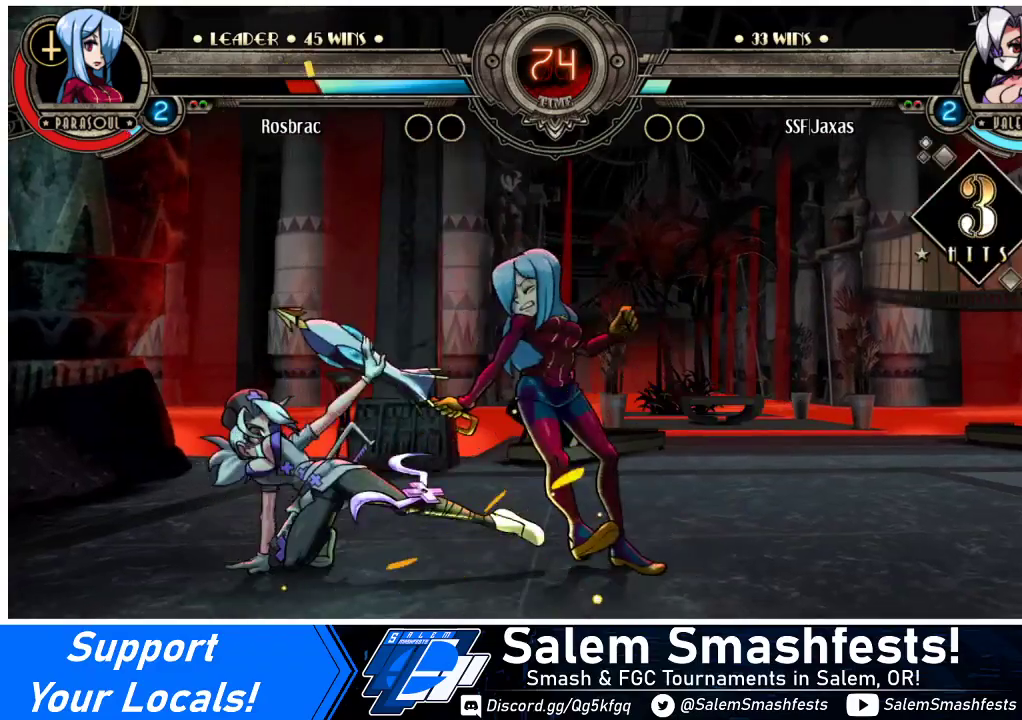
{"buttons": ["DPAD_RIGHT"], "events": [[67, "DPAD_DOWN", "down"], [100, "DPAD_RIGHT", "down"], [400, "DPAD_DOWN", "up"]]}
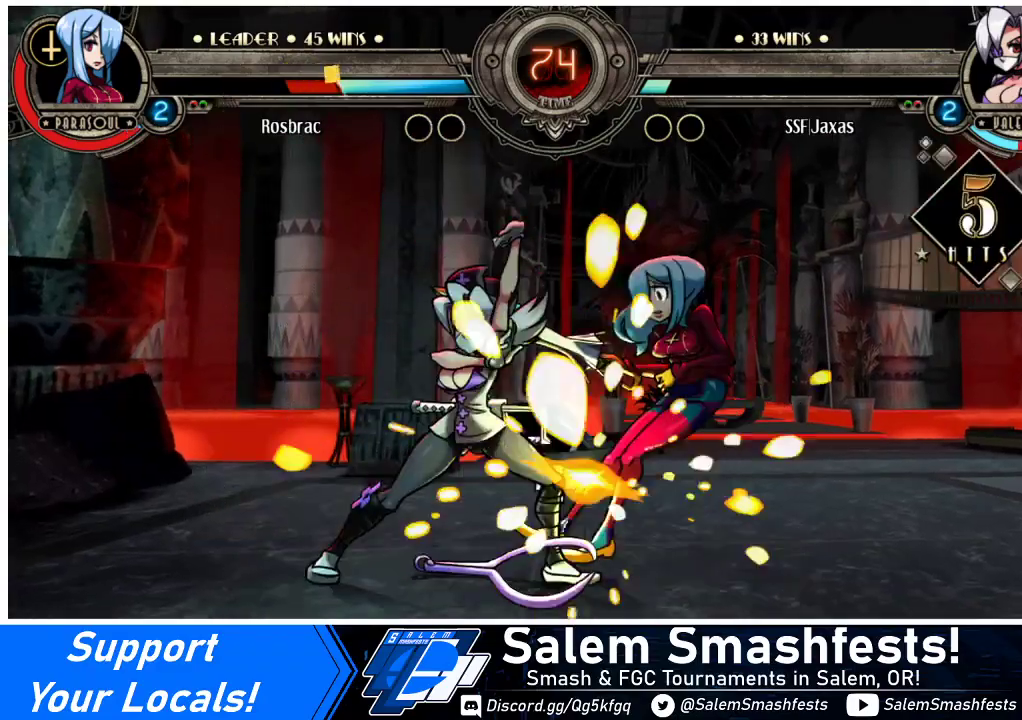
{"buttons": ["DPAD_RIGHT"], "events": [[100, "DPAD_UP", "down"], [267, "DPAD_UP", "up"]]}
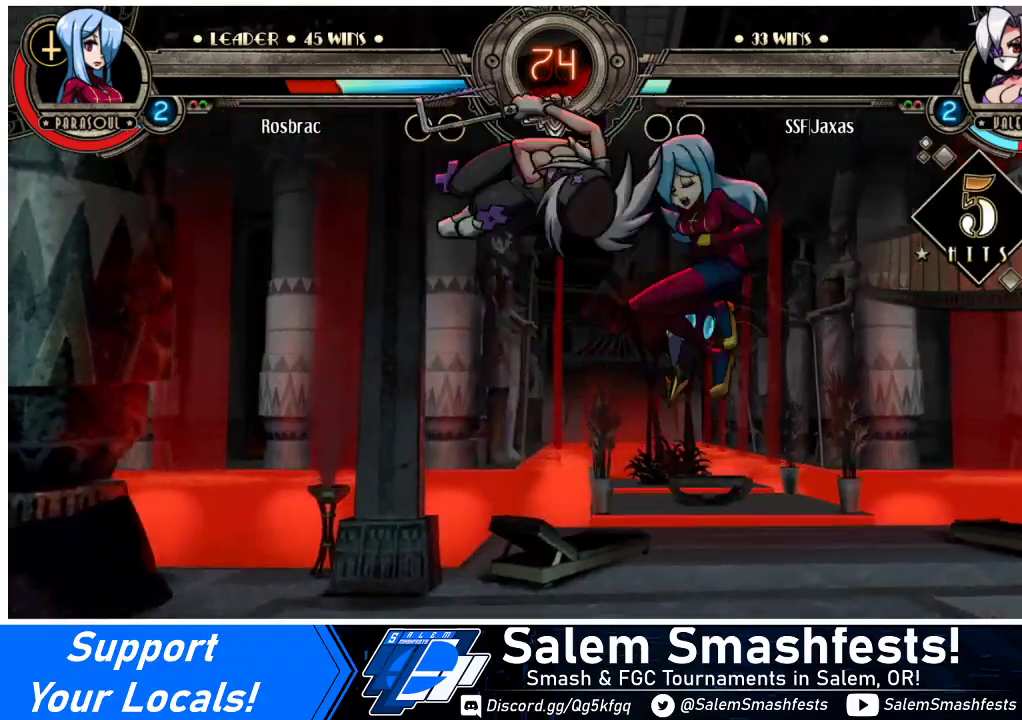
{"buttons": [], "events": [[133, "R2", "down"], [333, "DPAD_RIGHT", "up"], [333, "R2", "up"]]}
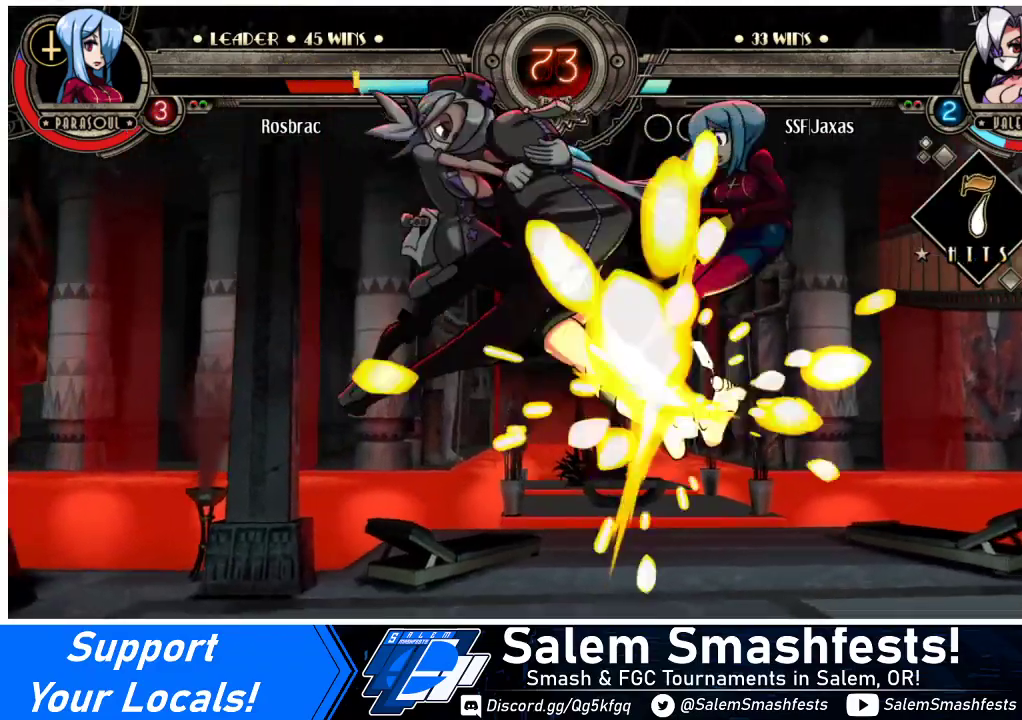
{"buttons": [], "events": [[133, "DPAD_DOWN", "down"], [233, "DPAD_RIGHT", "down"], [300, "DPAD_DOWN", "up"], [333, "R2", "down"], [467, "DPAD_RIGHT", "up"], [467, "R2", "up"]]}
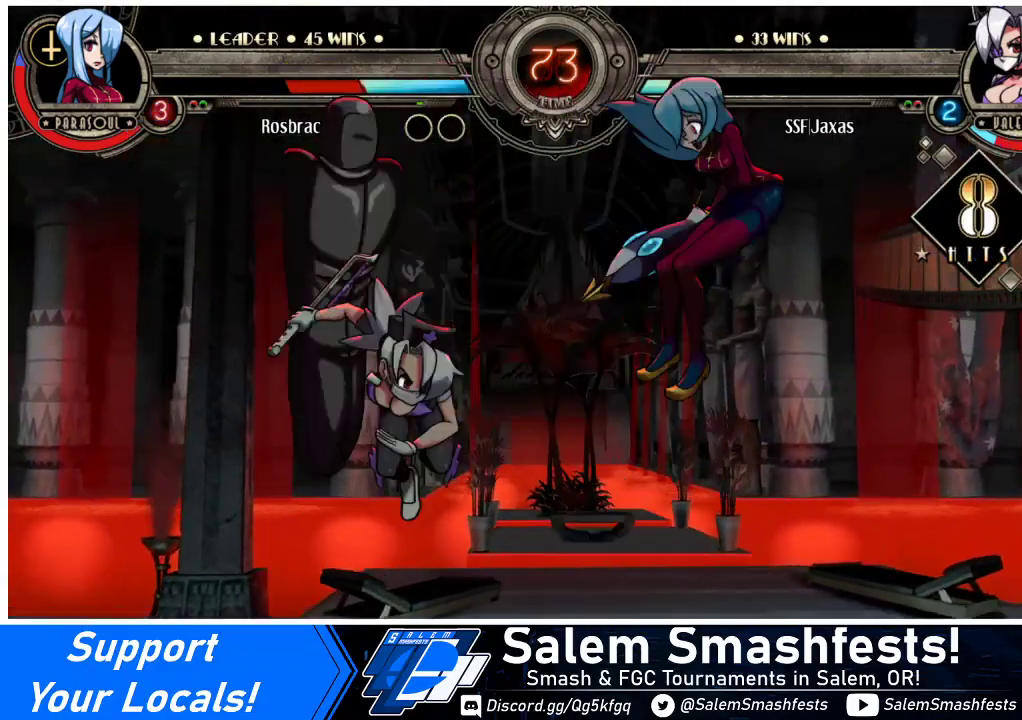
{"buttons": [], "events": []}
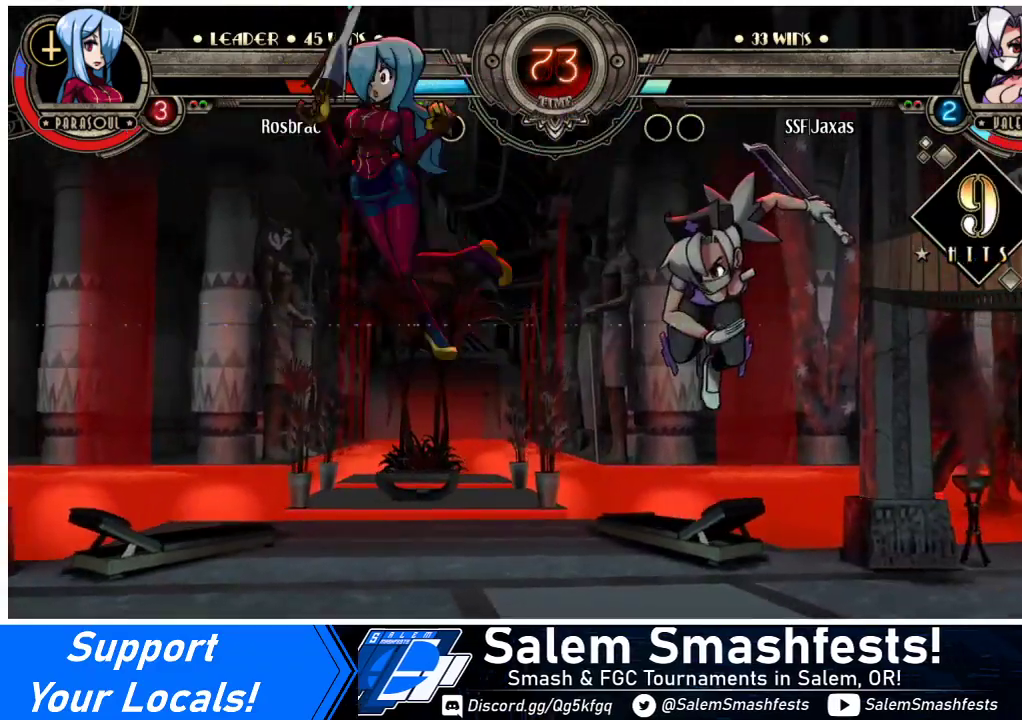
{"buttons": [], "events": [[200, "DPAD_DOWN", "down"], [267, "DPAD_LEFT", "down"], [300, "CIRCLE", "down"], [300, "DPAD_DOWN", "up"], [400, "DPAD_LEFT", "up"], [467, "CIRCLE", "up"]]}
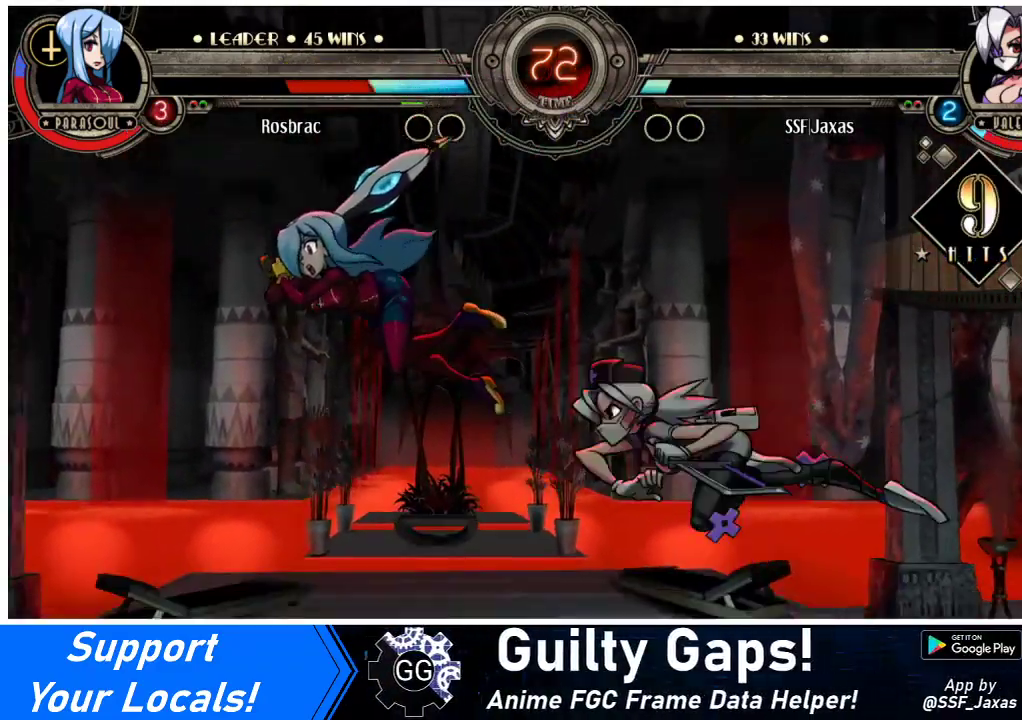
{"buttons": [], "events": [[467, "DPAD_RIGHT", "down"], [500, "DPAD_RIGHT", "up"]]}
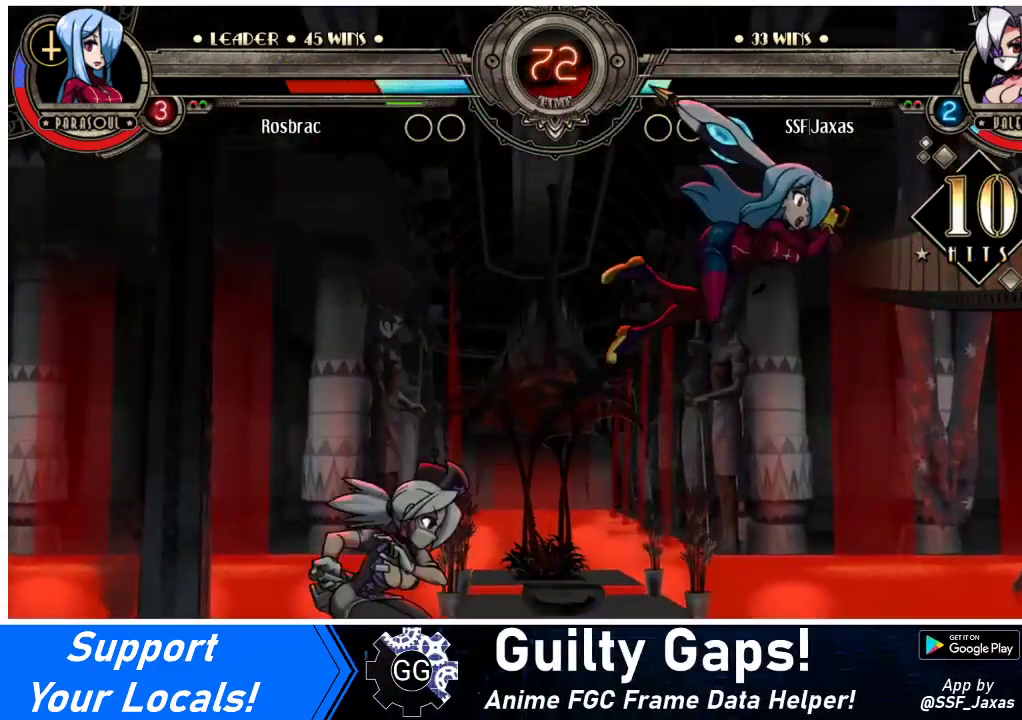
{"buttons": [], "events": [[67, "DPAD_RIGHT", "down"], [233, "CIRCLE", "down"], [233, "DPAD_RIGHT", "up"], [400, "CIRCLE", "up"]]}
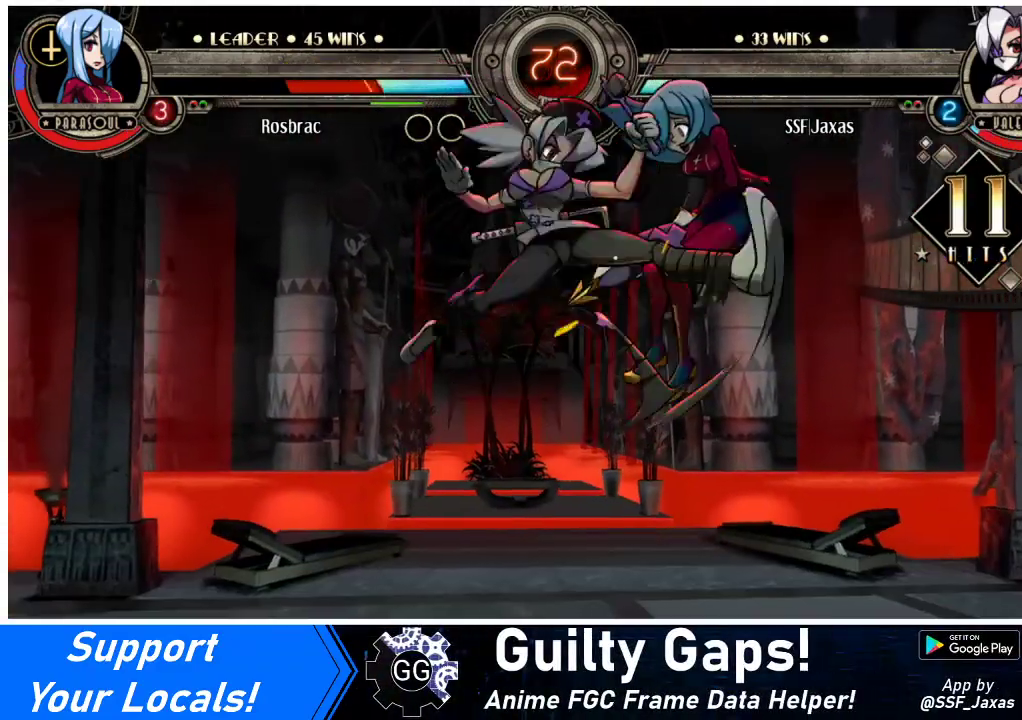
{"buttons": [], "events": [[67, "R2", "down"], [200, "R2", "up"]]}
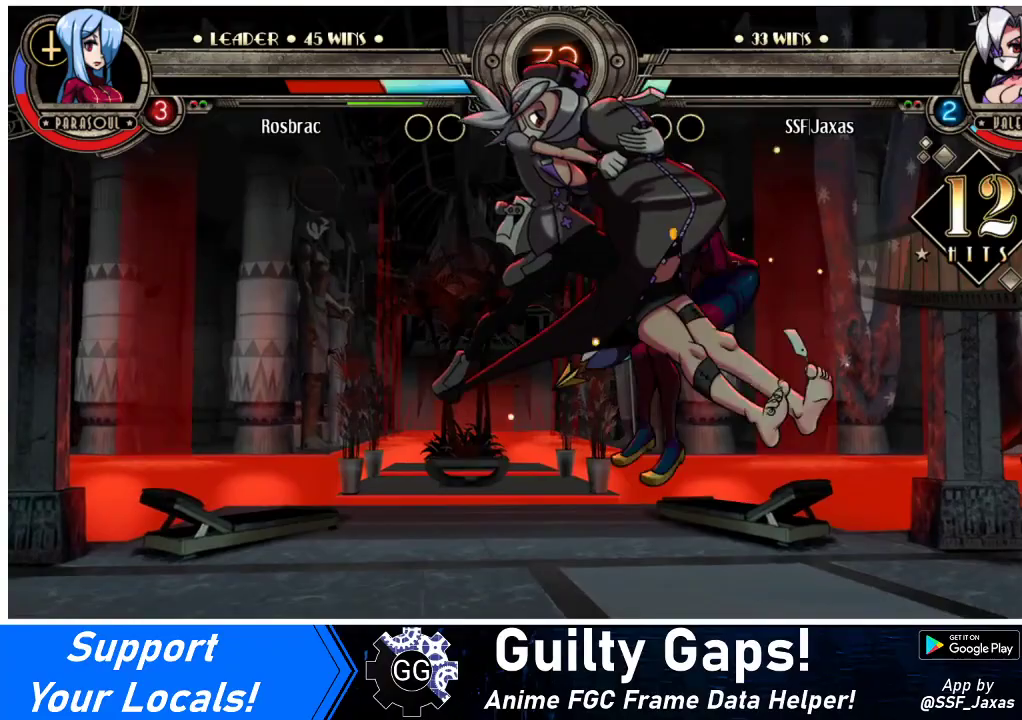
{"buttons": ["R2"], "events": [[233, "DPAD_RIGHT", "down"], [267, "DPAD_RIGHT", "up"], [333, "DPAD_RIGHT", "down"], [467, "R2", "down"], [500, "DPAD_RIGHT", "up"]]}
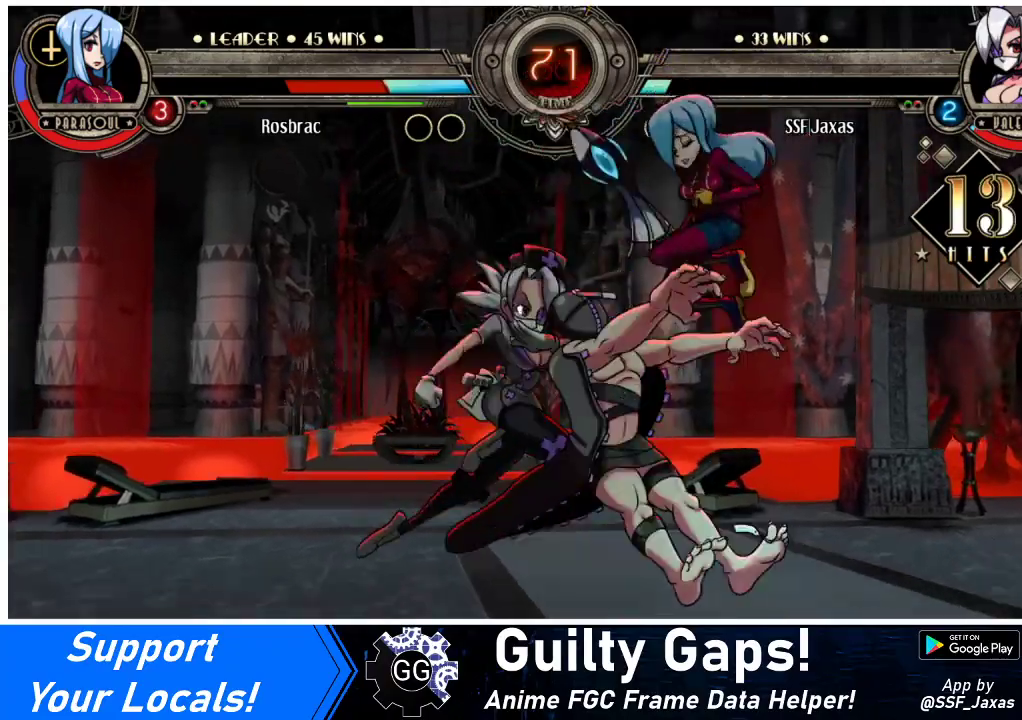
{"buttons": ["CIRCLE"], "events": [[67, "R2", "up"], [167, "DPAD_RIGHT", "down"], [267, "CROSS", "down"], [267, "DPAD_RIGHT", "up"], [367, "CROSS", "up"], [467, "CIRCLE", "down"]]}
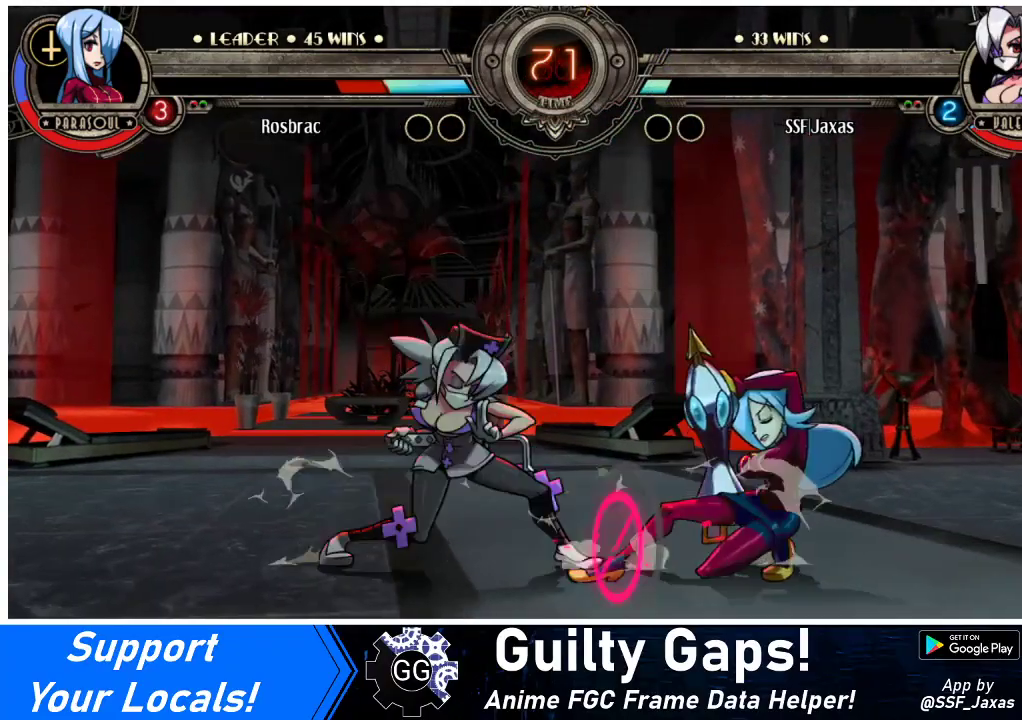
{"buttons": ["R2"], "events": [[100, "CIRCLE", "up"], [400, "R2", "down"]]}
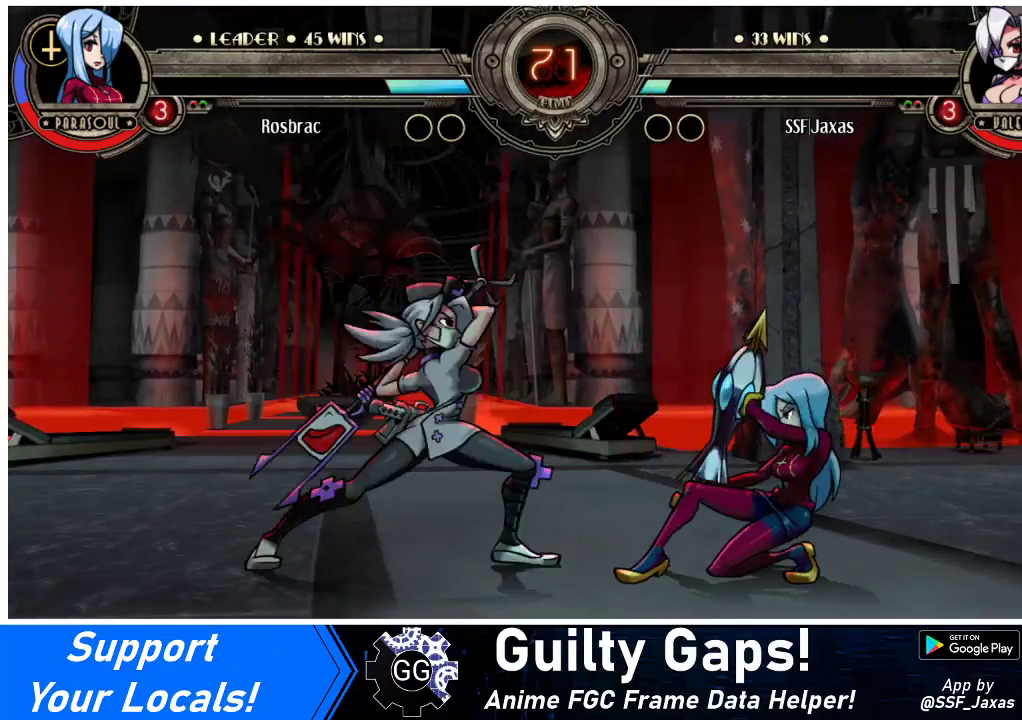
{"buttons": [], "events": [[33, "R2", "up"], [267, "R2", "down"], [400, "R2", "up"]]}
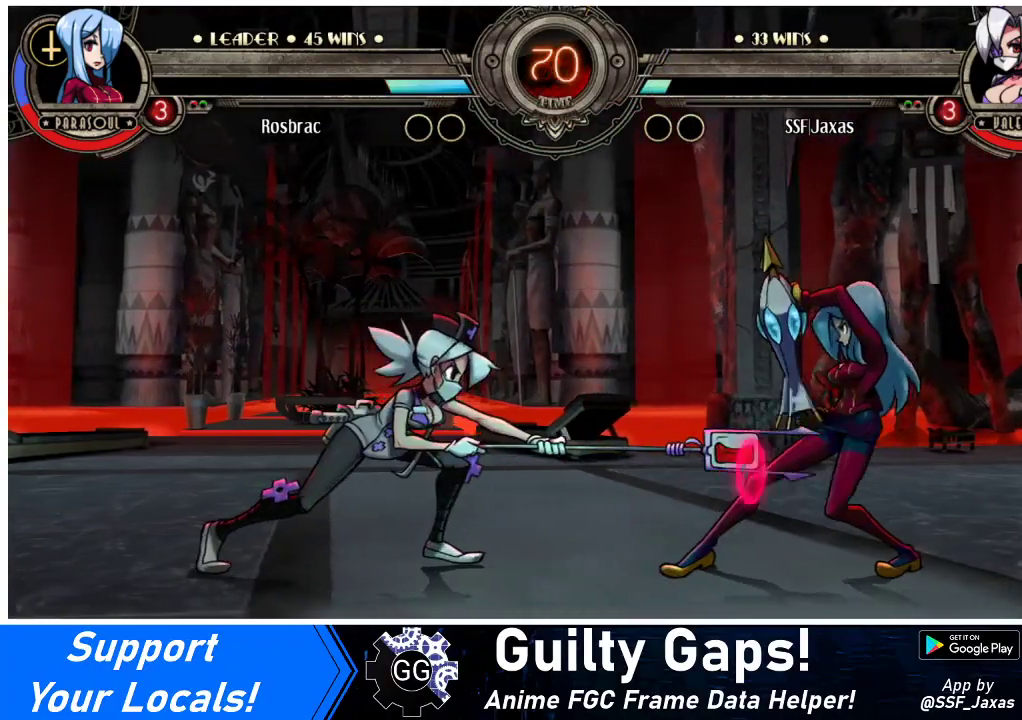
{"buttons": ["DPAD_RIGHT"], "events": [[133, "R2", "down"], [233, "R2", "up"], [400, "DPAD_DOWN", "down"], [467, "DPAD_RIGHT", "down"], [500, "DPAD_DOWN", "up"]]}
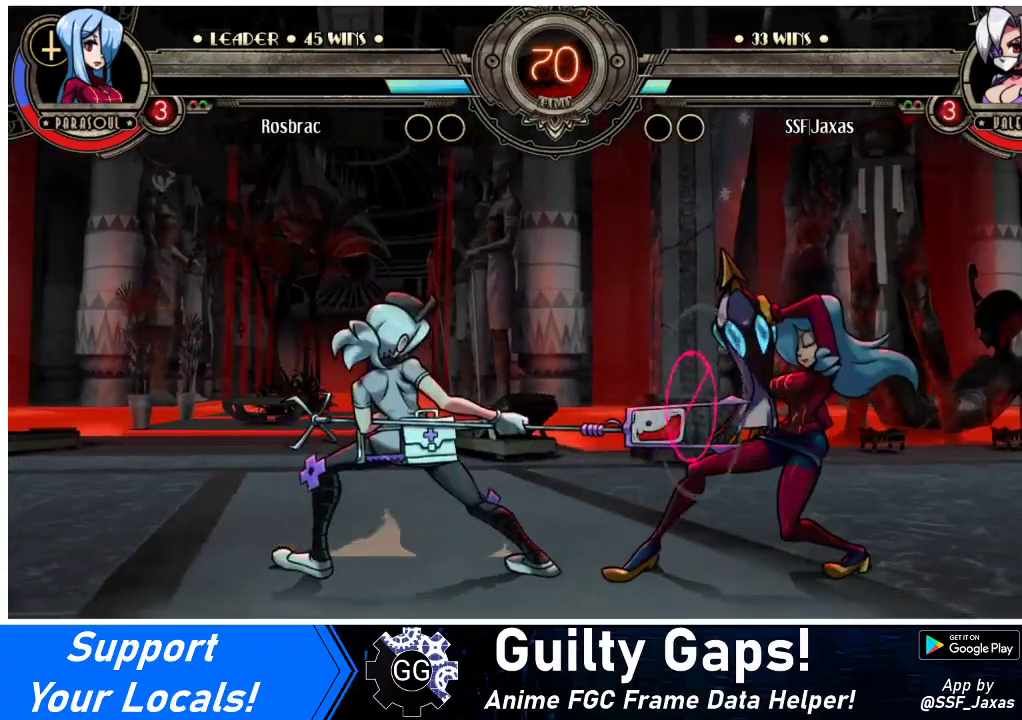
{"buttons": [], "events": [[33, "DPAD_RIGHT", "up"], [33, "R2", "down"], [100, "R2", "up"]]}
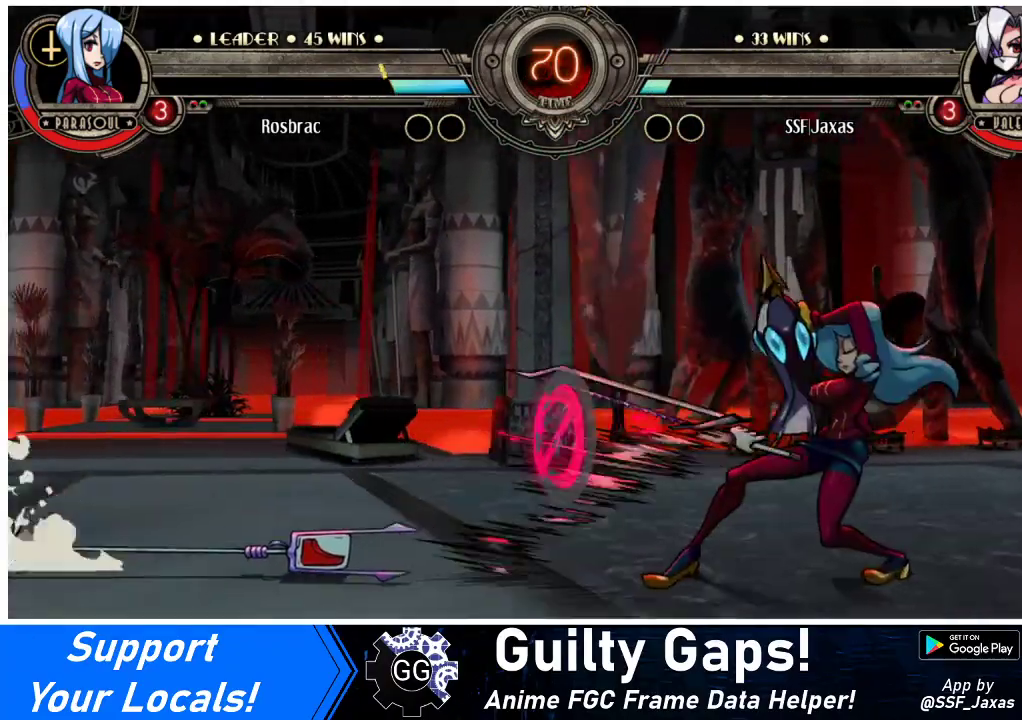
{"buttons": ["DPAD_DOWN", "DPAD_LEFT"], "events": [[300, "DPAD_LEFT", "down"], [333, "DPAD_DOWN", "down"], [367, "DPAD_LEFT", "up"], [433, "DPAD_LEFT", "down"]]}
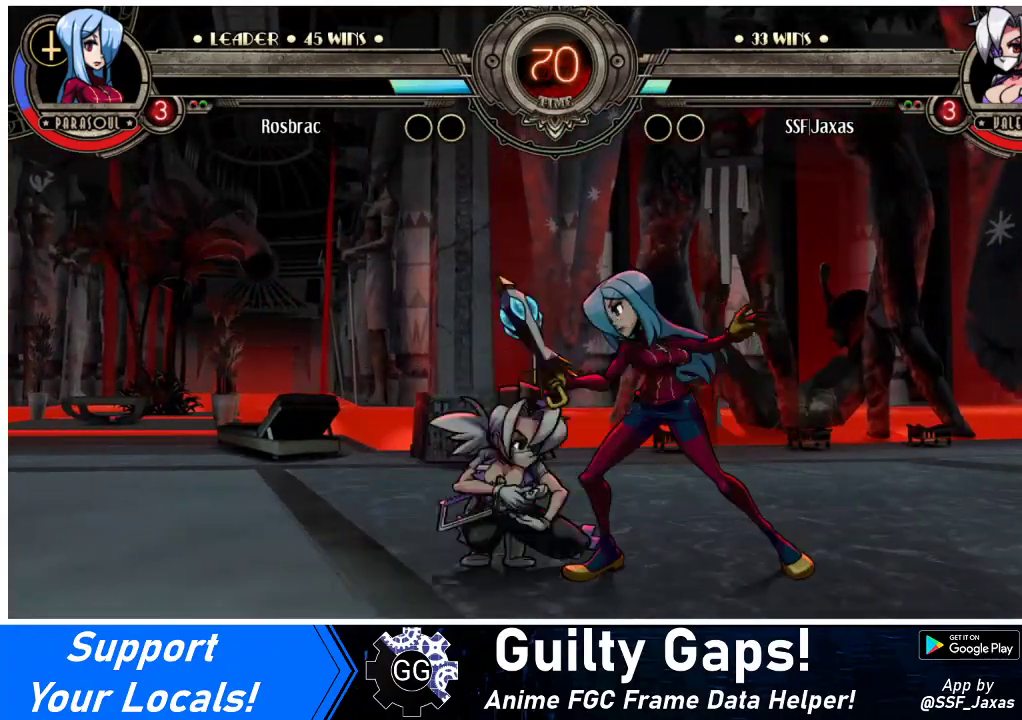
{"buttons": ["DPAD_DOWN", "DPAD_LEFT"], "events": []}
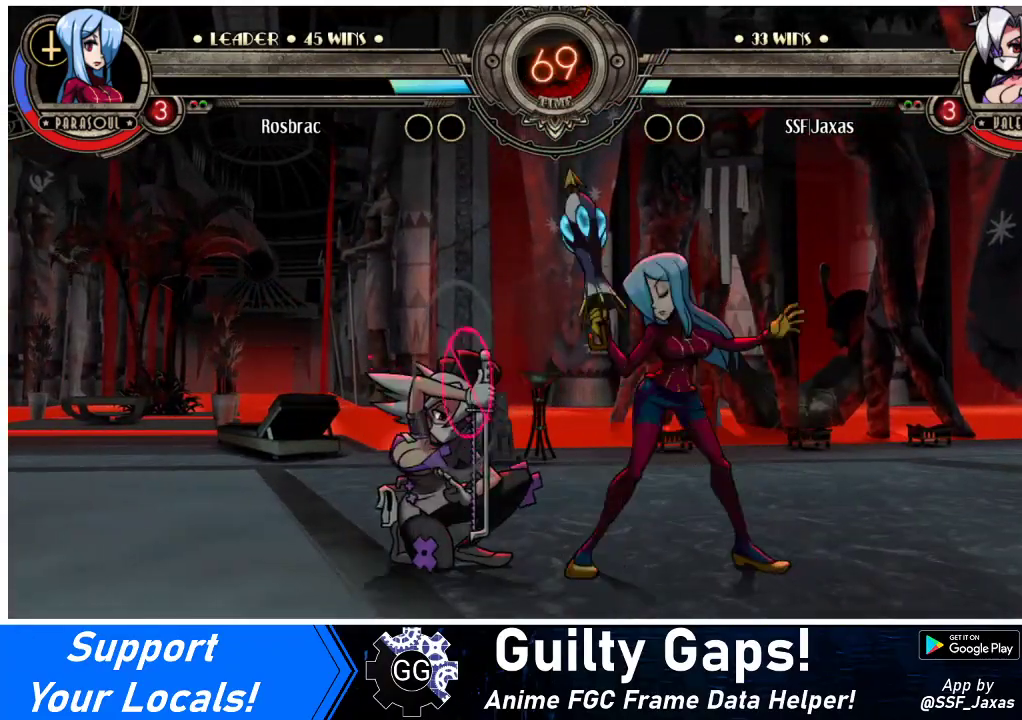
{"buttons": ["R2", "DPAD_RIGHT"], "events": [[233, "SQUARE", "down"], [233, "TRIANGLE", "down"], [367, "DPAD_DOWN", "up"], [367, "SQUARE", "up"], [367, "TRIANGLE", "up"], [400, "DPAD_LEFT", "up"], [433, "DPAD_DOWN", "down"], [500, "DPAD_DOWN", "up"], [500, "DPAD_RIGHT", "down"], [500, "R2", "down"]]}
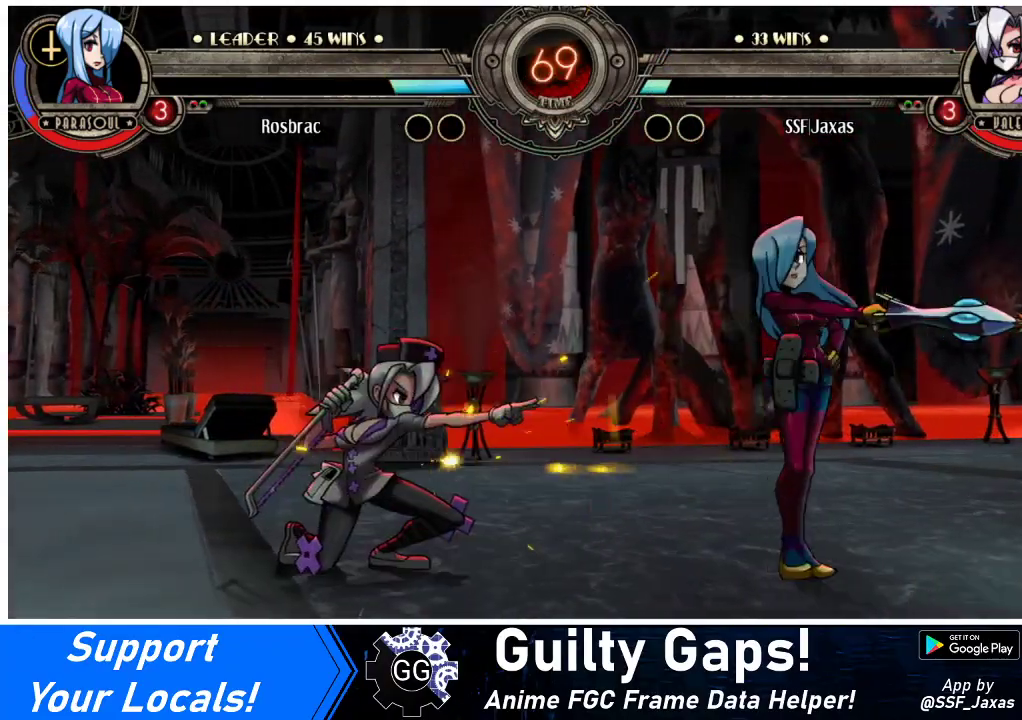
{"buttons": [], "events": [[100, "DPAD_RIGHT", "up"], [100, "R2", "up"]]}
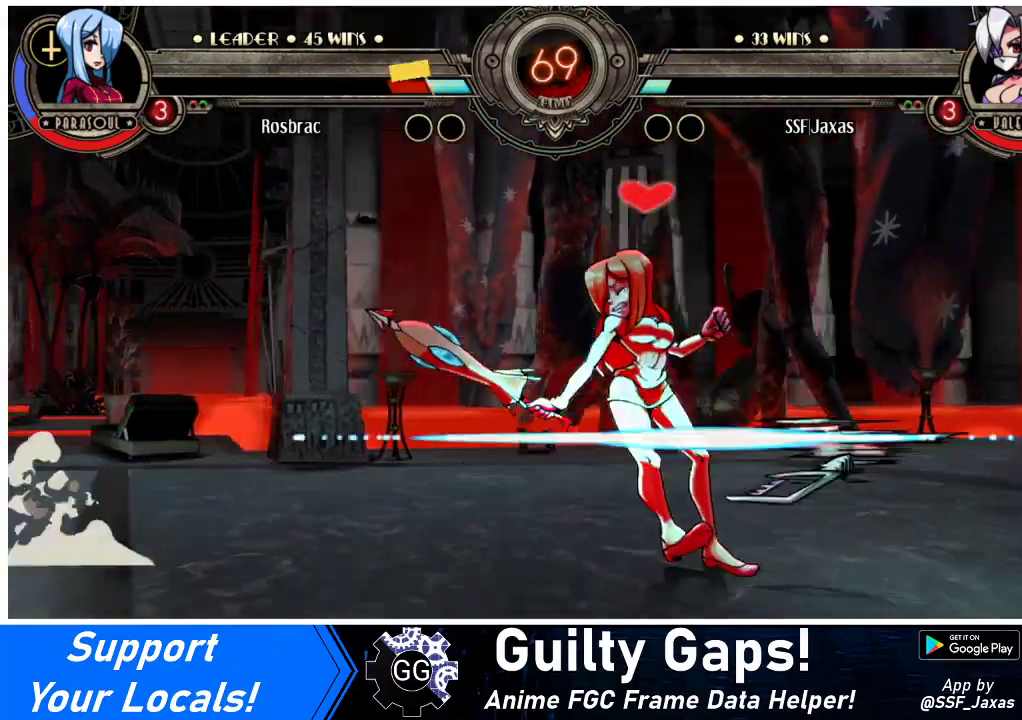
{"buttons": [], "events": [[200, "DPAD_LEFT", "down"], [267, "DPAD_LEFT", "up"]]}
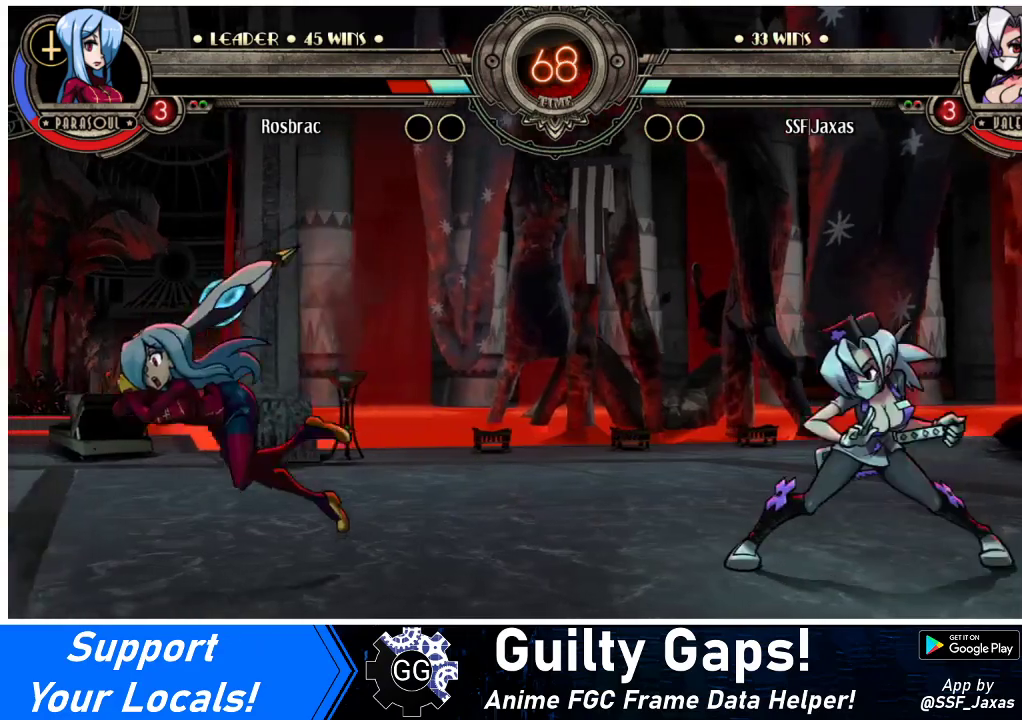
{"buttons": ["DPAD_LEFT"], "events": [[100, "DPAD_LEFT", "down"], [167, "DPAD_LEFT", "up"], [200, "DPAD_LEFT", "down"]]}
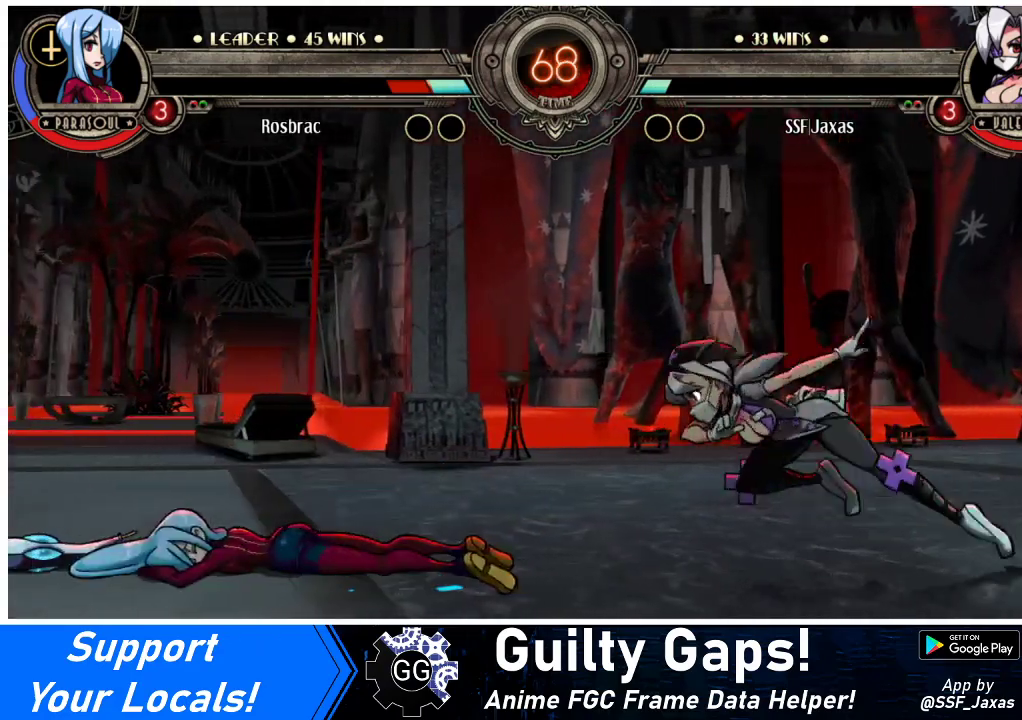
{"buttons": ["R2", "DPAD_LEFT"], "events": [[133, "DPAD_LEFT", "up"], [167, "DPAD_RIGHT", "down"], [233, "DPAD_RIGHT", "up"], [300, "DPAD_RIGHT", "down"], [367, "DPAD_LEFT", "down"], [367, "DPAD_RIGHT", "up"], [467, "R2", "down"]]}
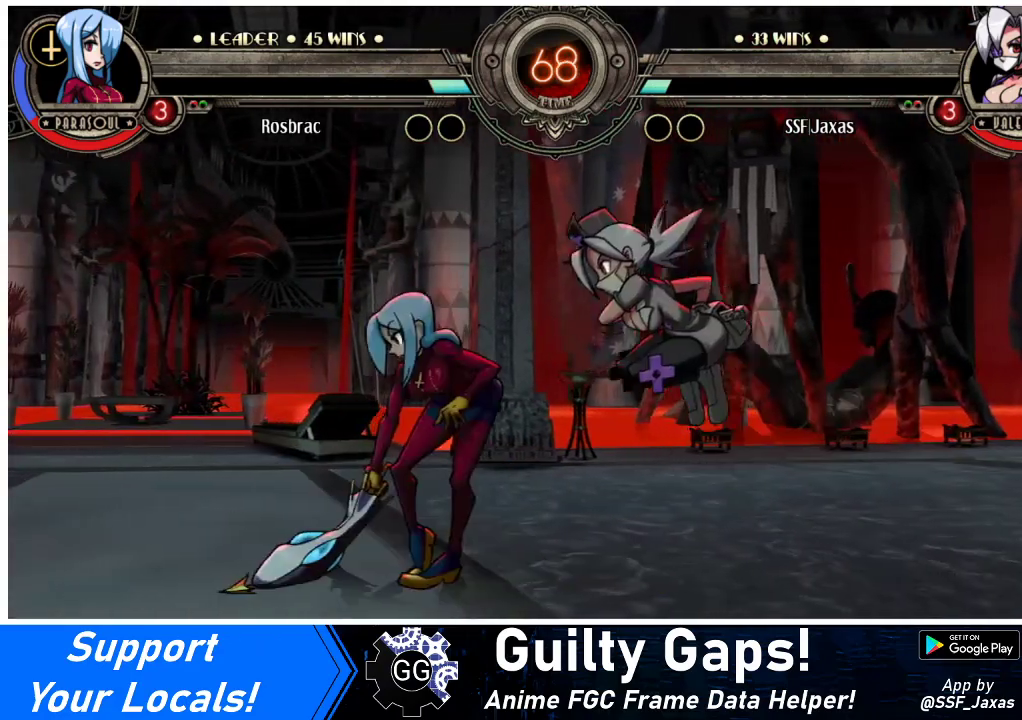
{"buttons": ["DPAD_DOWN", "DPAD_LEFT"], "events": [[67, "DPAD_LEFT", "up"], [67, "R2", "up"], [267, "DPAD_LEFT", "down"], [433, "DPAD_DOWN", "down"]]}
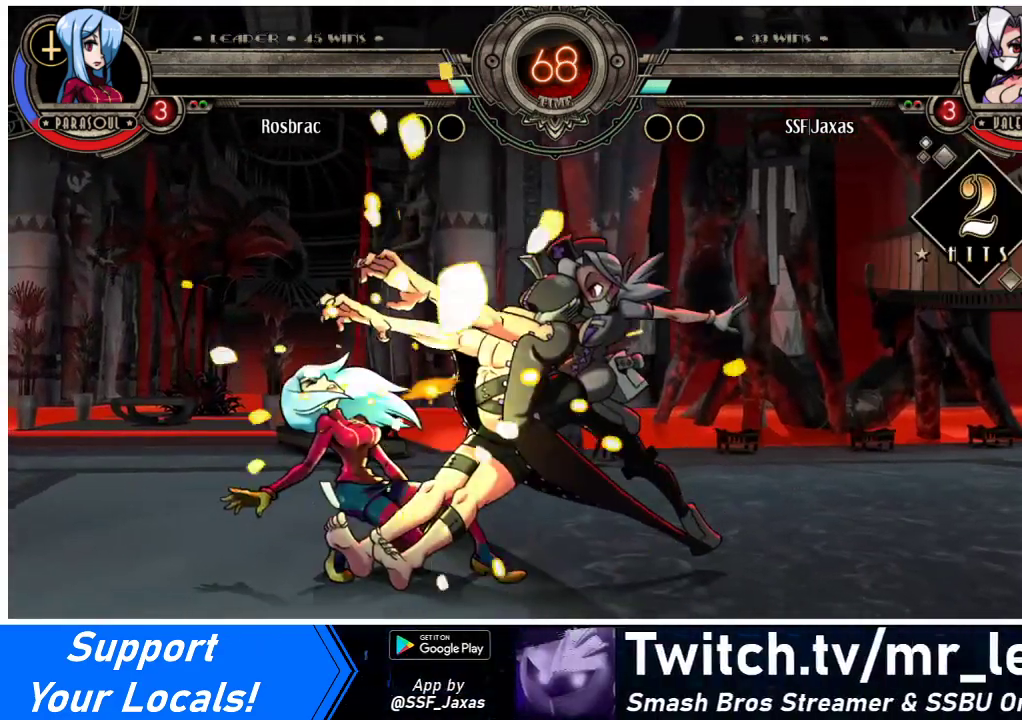
{"buttons": ["DPAD_DOWN"], "events": [[33, "DPAD_LEFT", "up"], [133, "CROSS", "down"], [267, "CROSS", "up"], [367, "CROSS", "down"], [467, "CROSS", "up"]]}
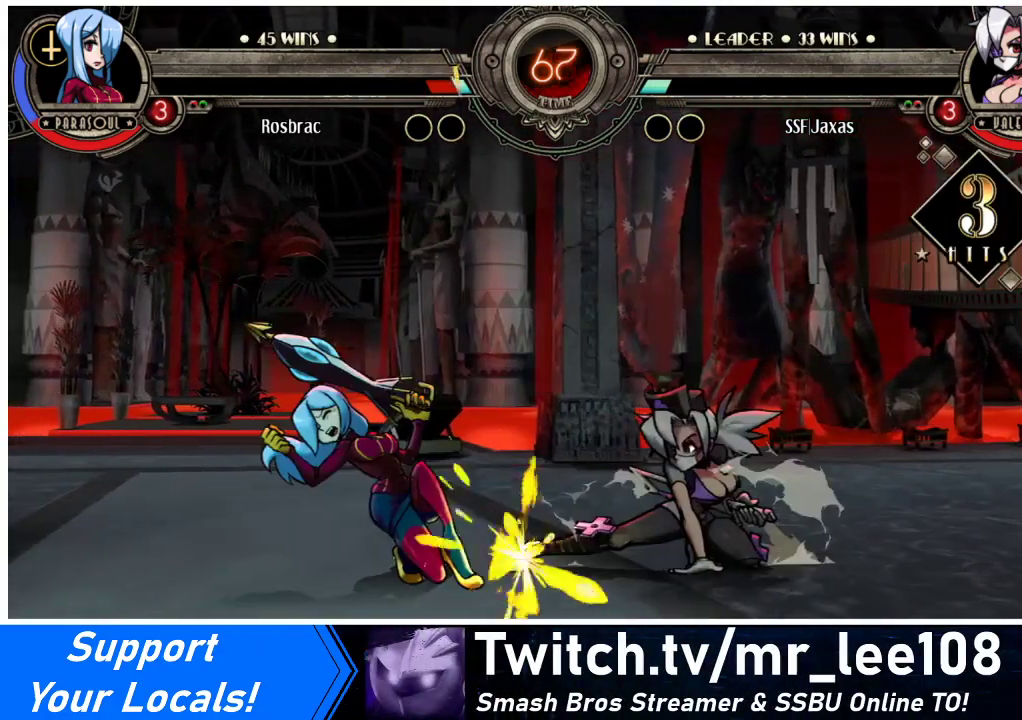
{"buttons": [], "events": [[33, "CIRCLE", "down"], [100, "DPAD_DOWN", "up"], [200, "CIRCLE", "up"]]}